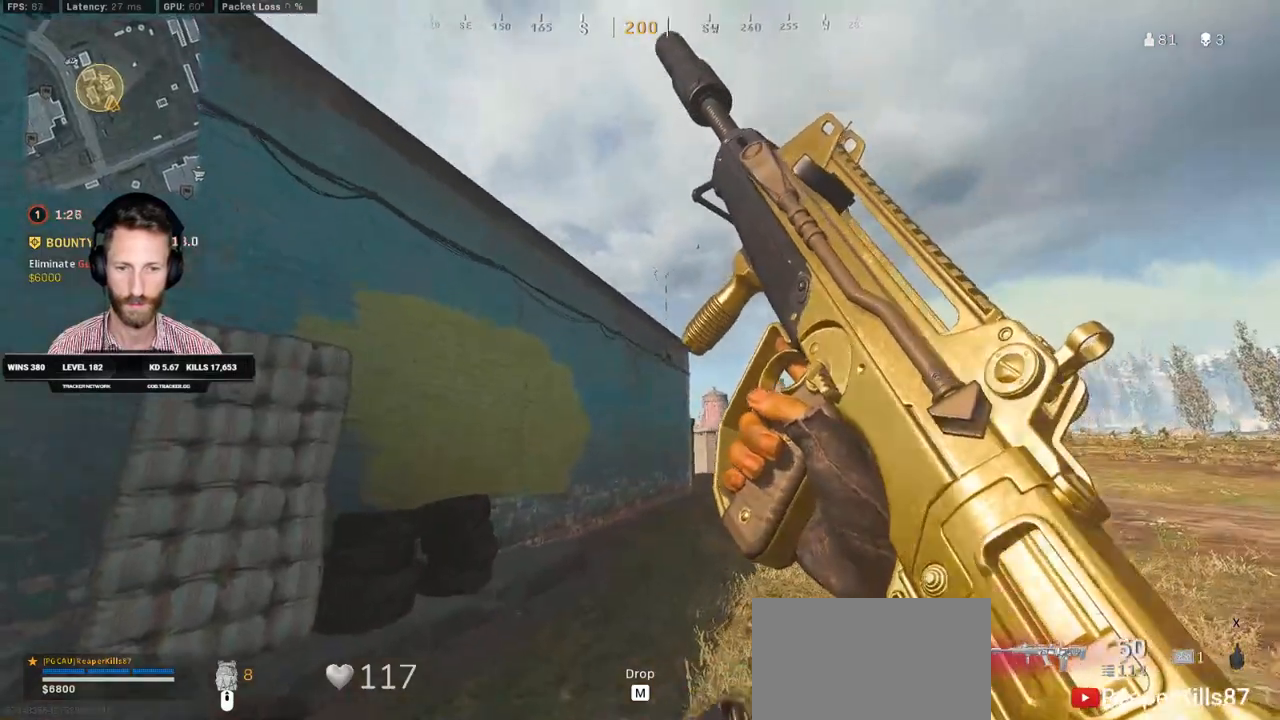
Gameplay with keyboard and mouse; each line is a JSON object with the keys and mouse buttons held at the frame after it. "events" lists presses ("down") and releases ("up") of "1", "2", "3", "4", "5", "a", "alt", "b", "c", "ctrl", "d", "e", "f", "g", "q", "r", "s", "shift", "space", "t", "tab", "v", "w", "x", "z", "mouse_left", "mouse_wheel", "mouse_right", "mouse_mb4" and "mouse_mb5" between this image and that frame as [ms after this image, input, new state], when the widget could be followed in between. "mouse_left", "mouse_wheel", "mouse_right", "mouse_mb4", "mouse_mb5" = the "left", "wheel", "right", "mb4", "mb5" buttons of the "mouse" list. No other keys are recorded. "wheel" means that the mouse wheel is clicked or scrolled. Mouse movement is not recorded.
{"keys": ["d", "s"], "mouse": ["right"], "events": []}
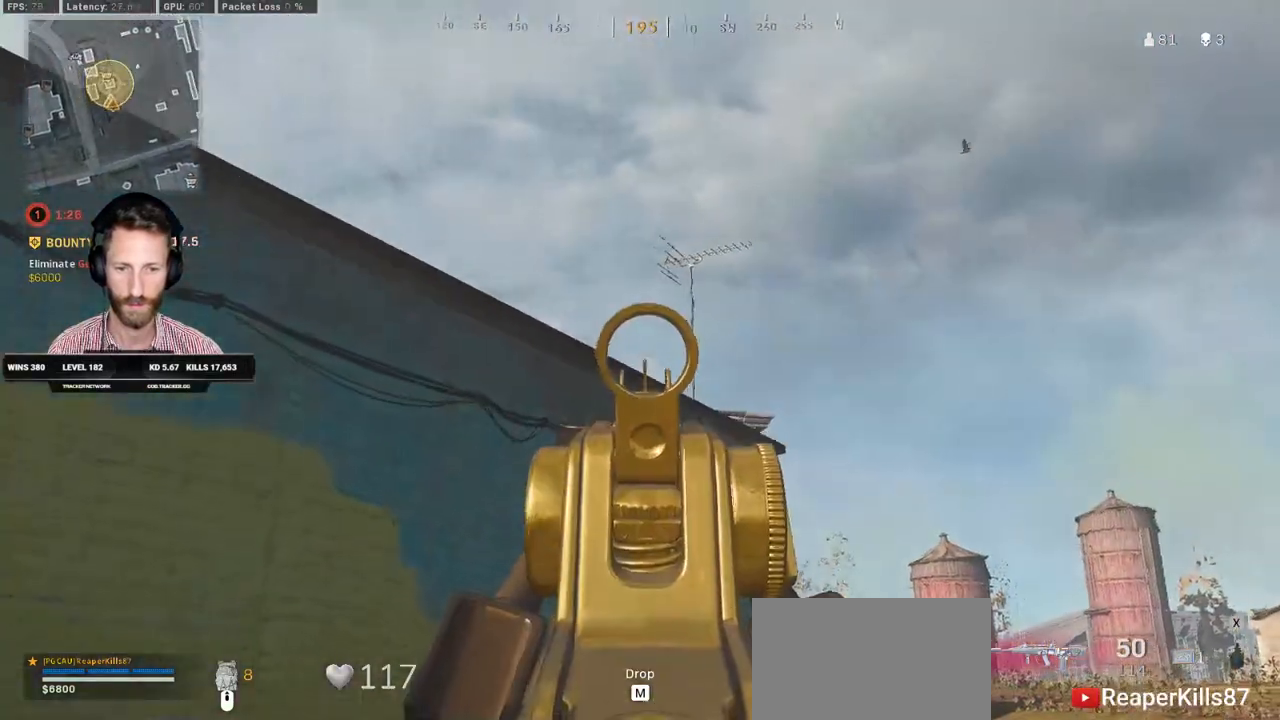
{"keys": ["d", "s"], "mouse": ["right"], "events": []}
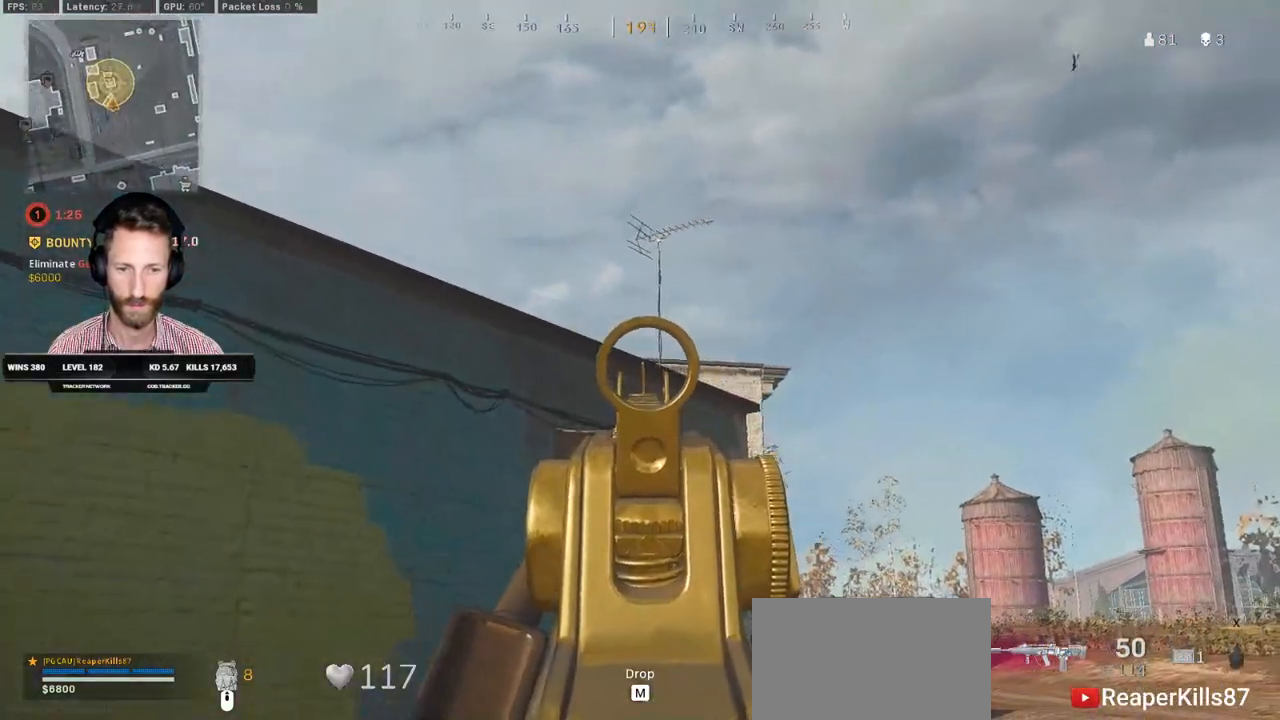
{"keys": ["d", "s"], "mouse": ["right"], "events": [[183, "s", "up"], [300, "s", "down"]]}
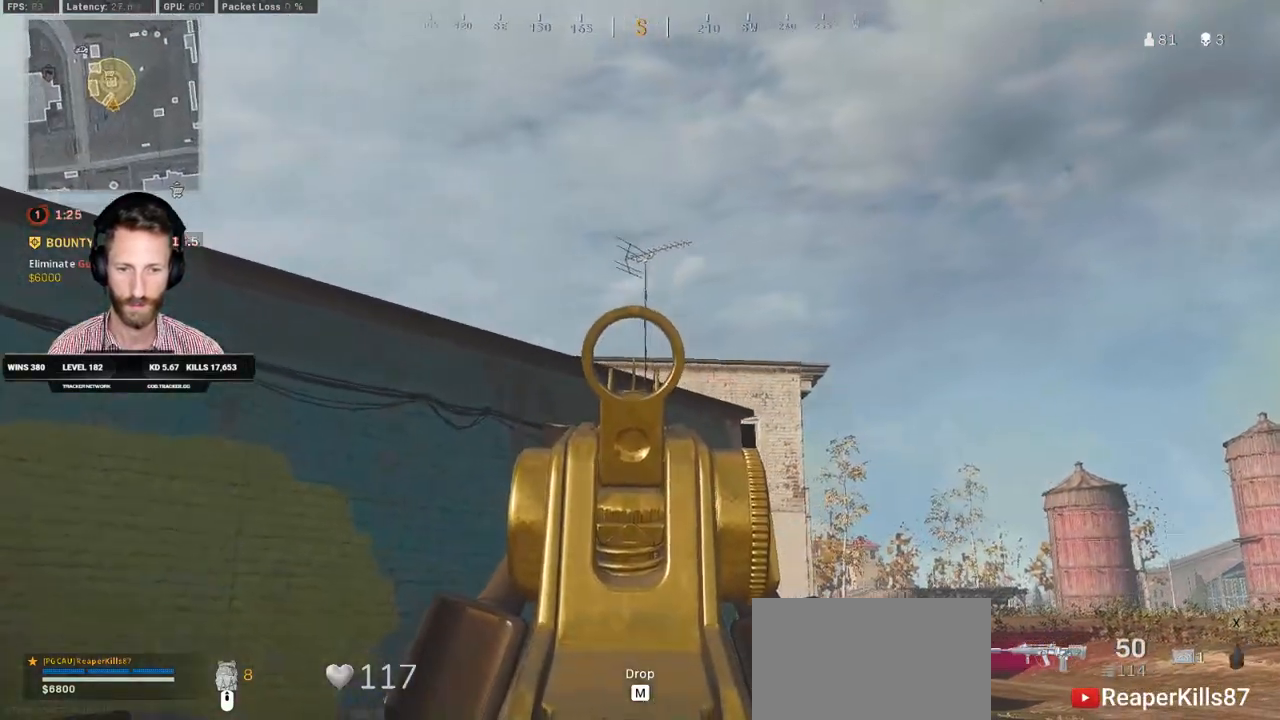
{"keys": ["a", "s"], "mouse": ["right"], "events": [[433, "a", "down"], [433, "d", "up"]]}
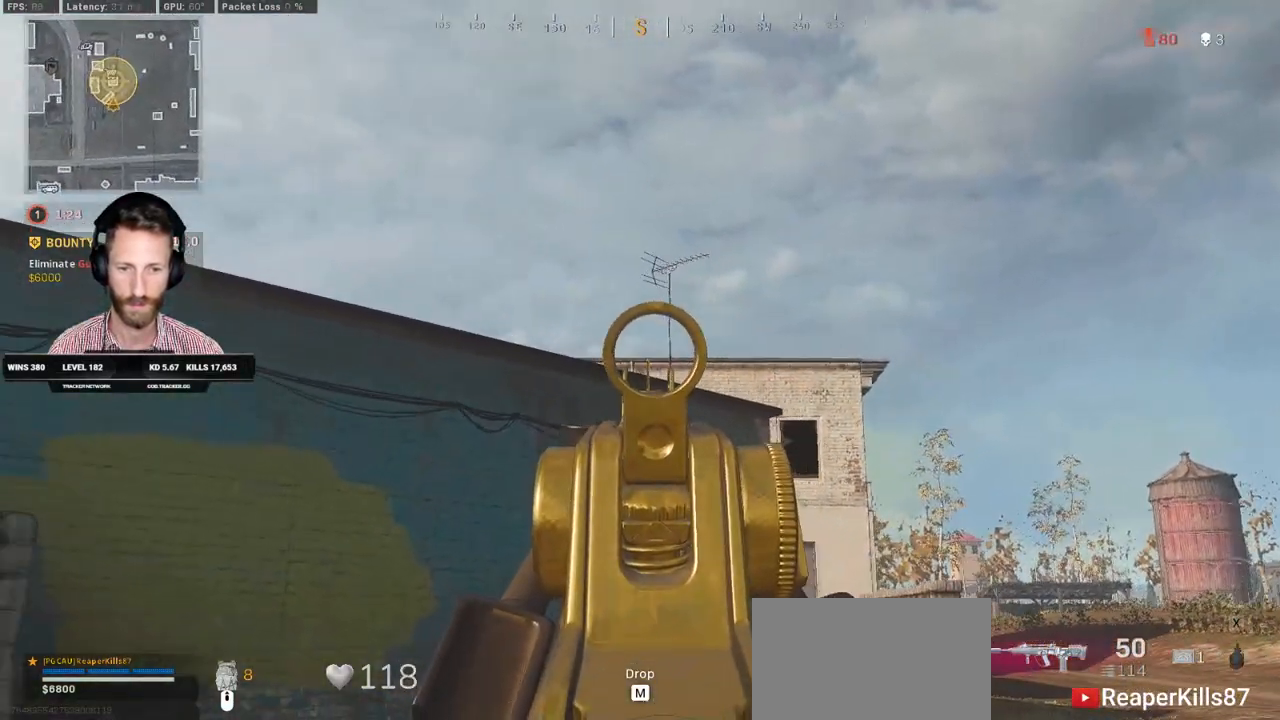
{"keys": ["w"], "mouse": ["right"], "events": [[100, "s", "up"], [283, "w", "down"], [433, "a", "up"]]}
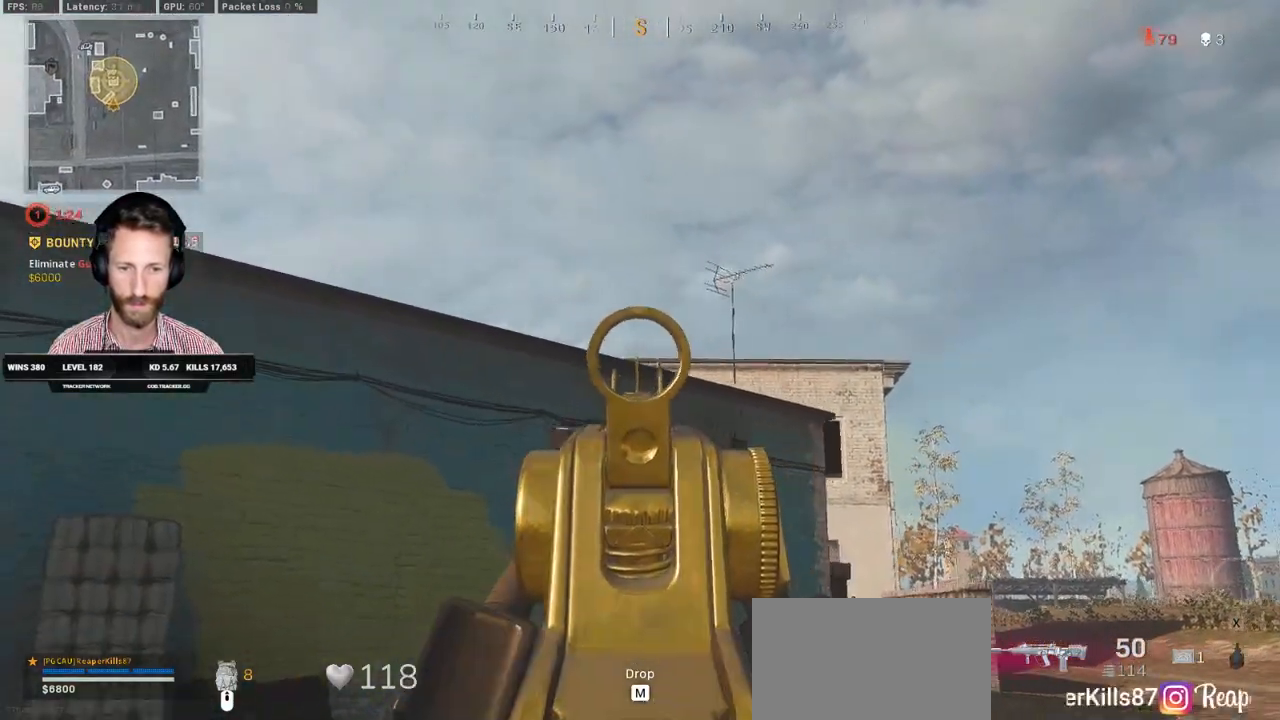
{"keys": ["a", "ctrl", "q", "w"], "mouse": [], "events": [[83, "q", "down"], [117, "mouse_right", "up"], [250, "a", "down"], [367, "ctrl", "down"]]}
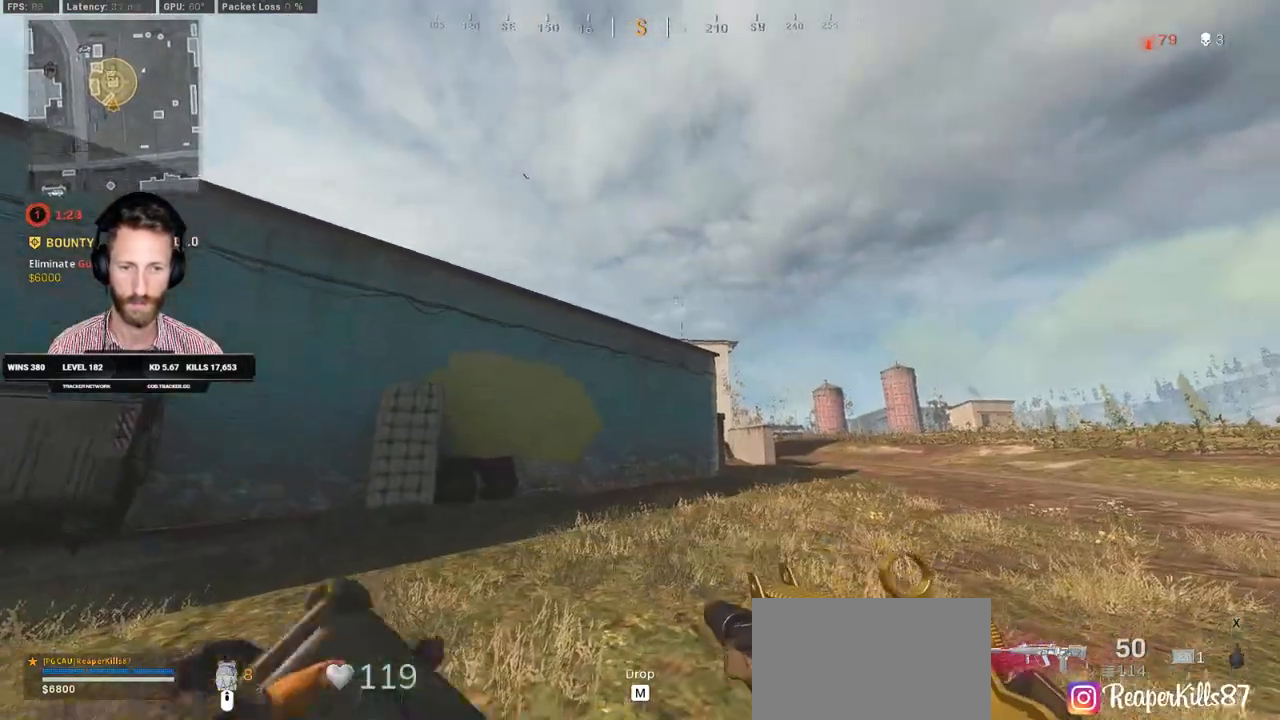
{"keys": ["a", "ctrl", "q", "w"], "mouse": [], "events": []}
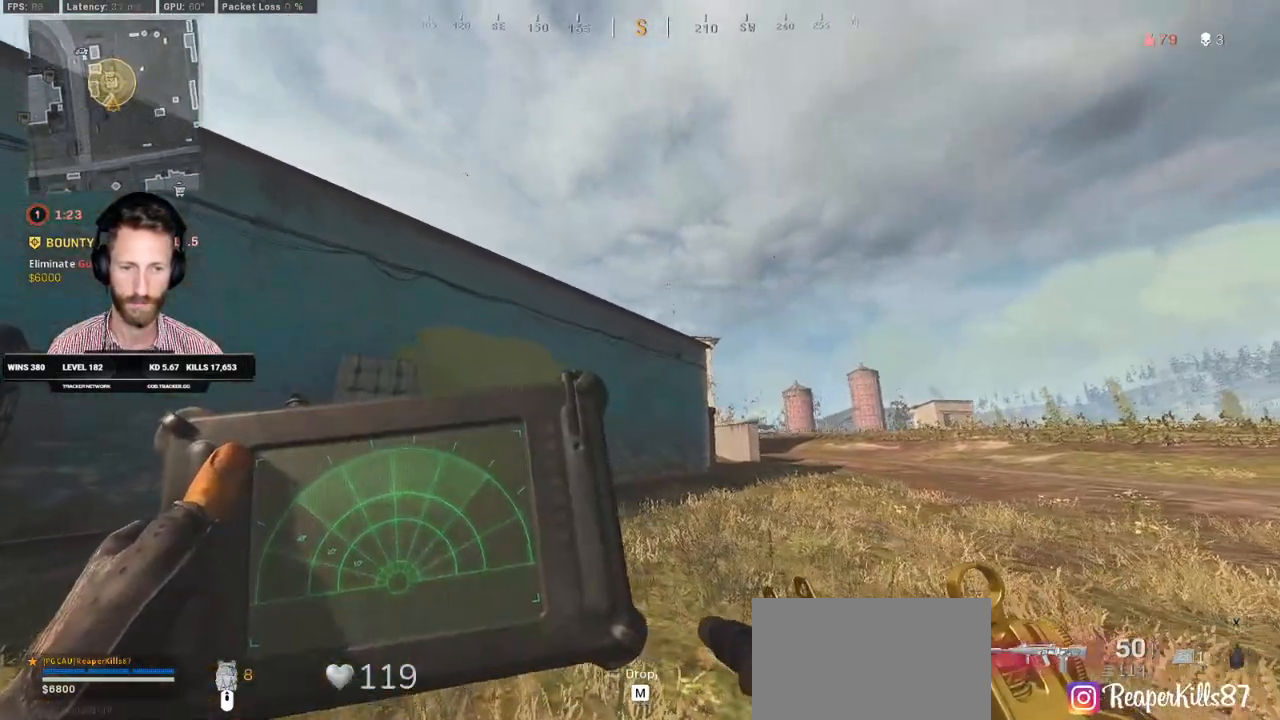
{"keys": ["a", "ctrl", "q", "w"], "mouse": [], "events": []}
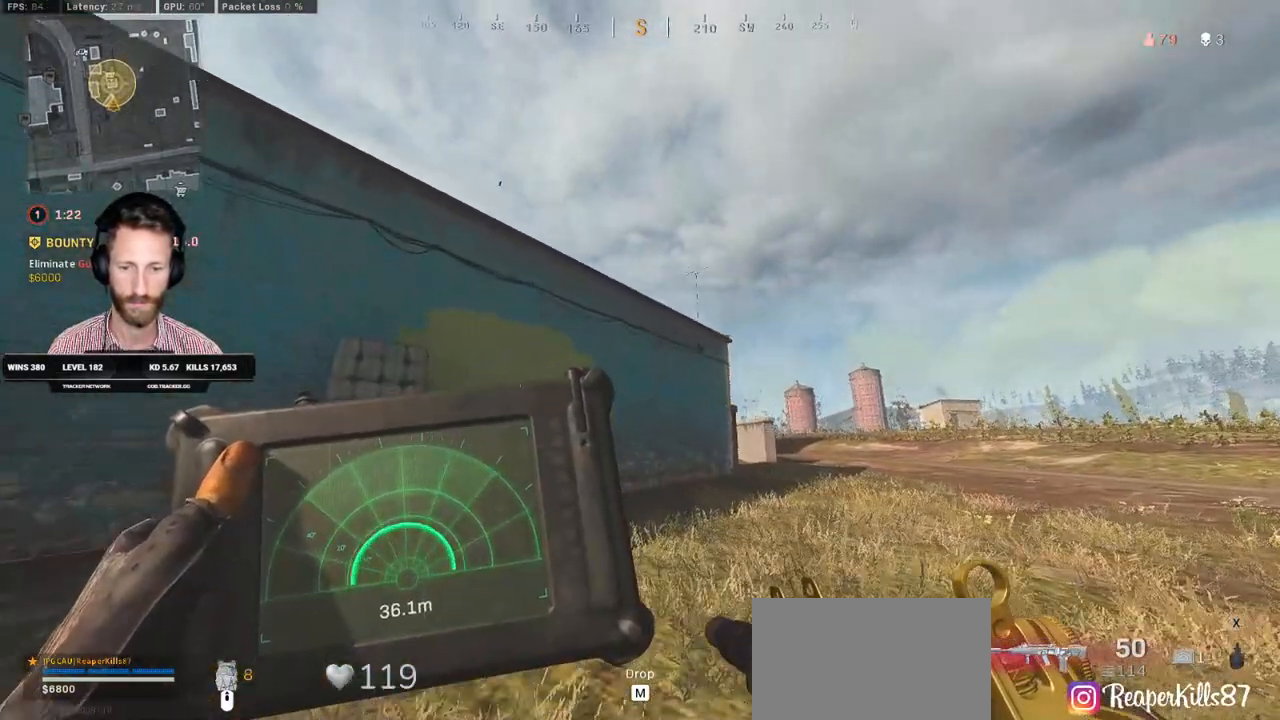
{"keys": ["a", "ctrl", "q"], "mouse": [], "events": [[417, "w", "up"]]}
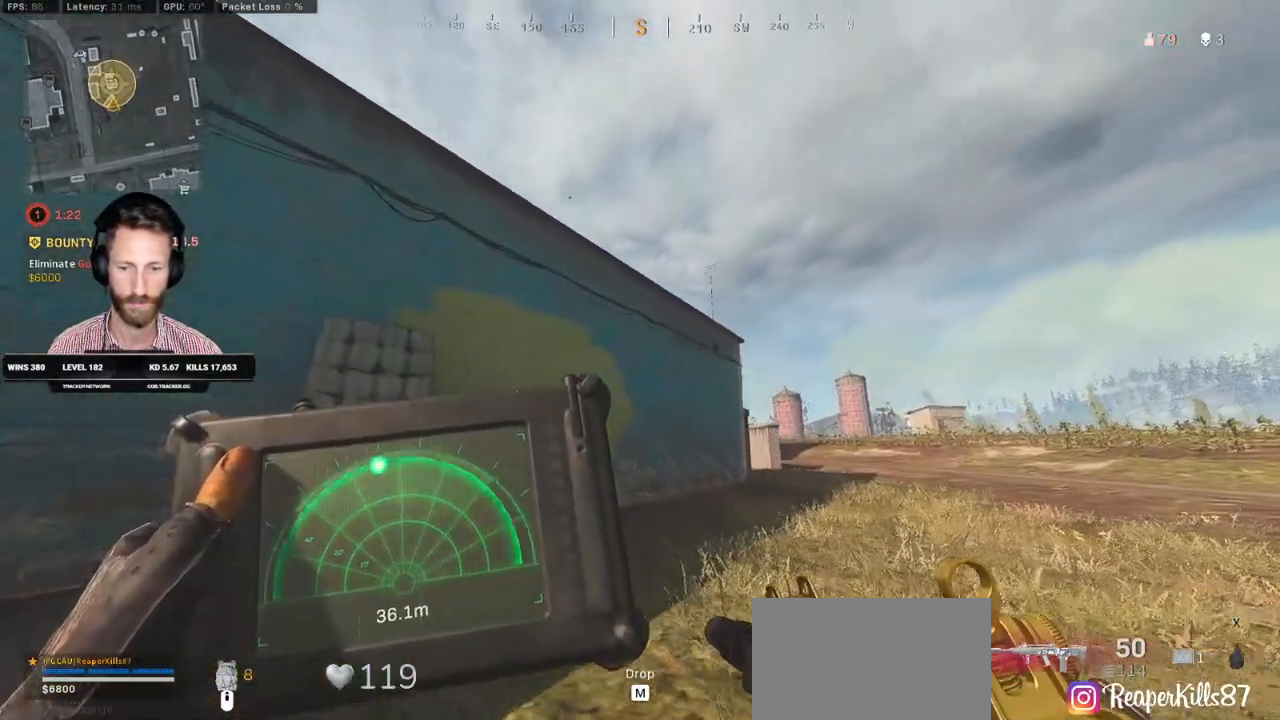
{"keys": ["d"], "mouse": [], "events": [[100, "a", "up"], [117, "q", "up"], [200, "d", "down"], [250, "s", "down"], [317, "ctrl", "up"], [433, "s", "up"]]}
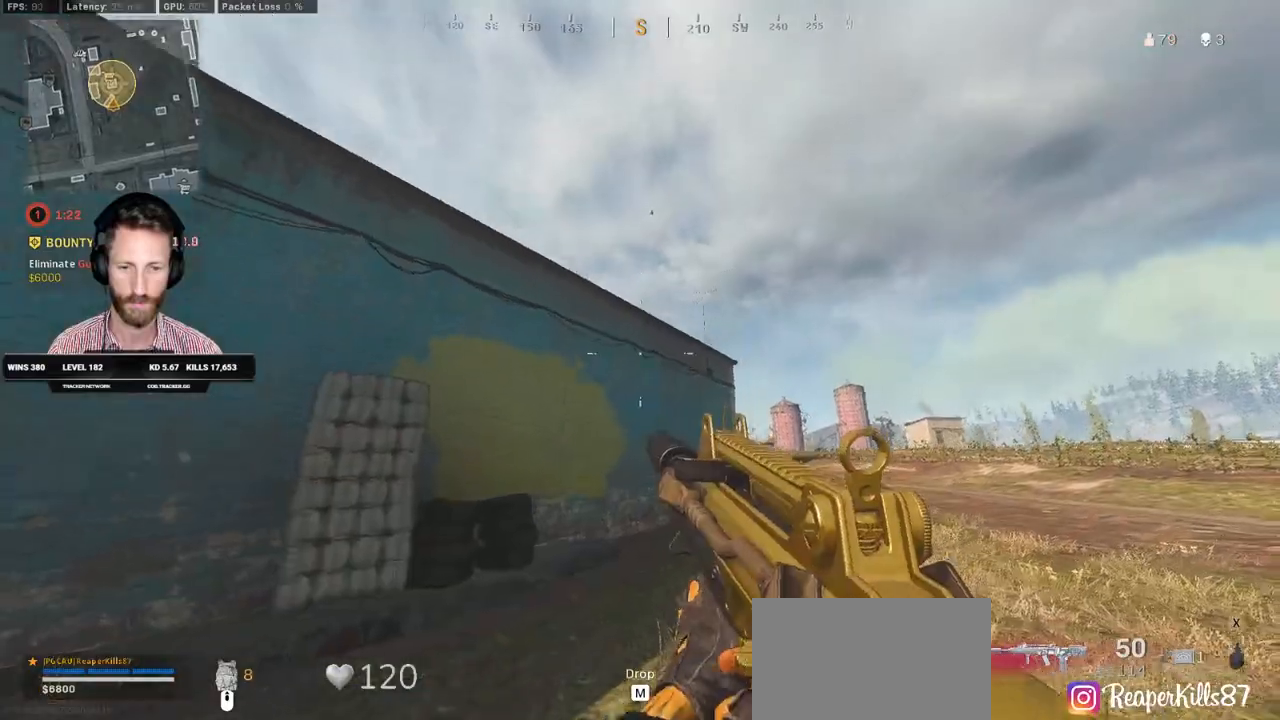
{"keys": ["d"], "mouse": ["right"], "events": [[483, "mouse_right", "down"]]}
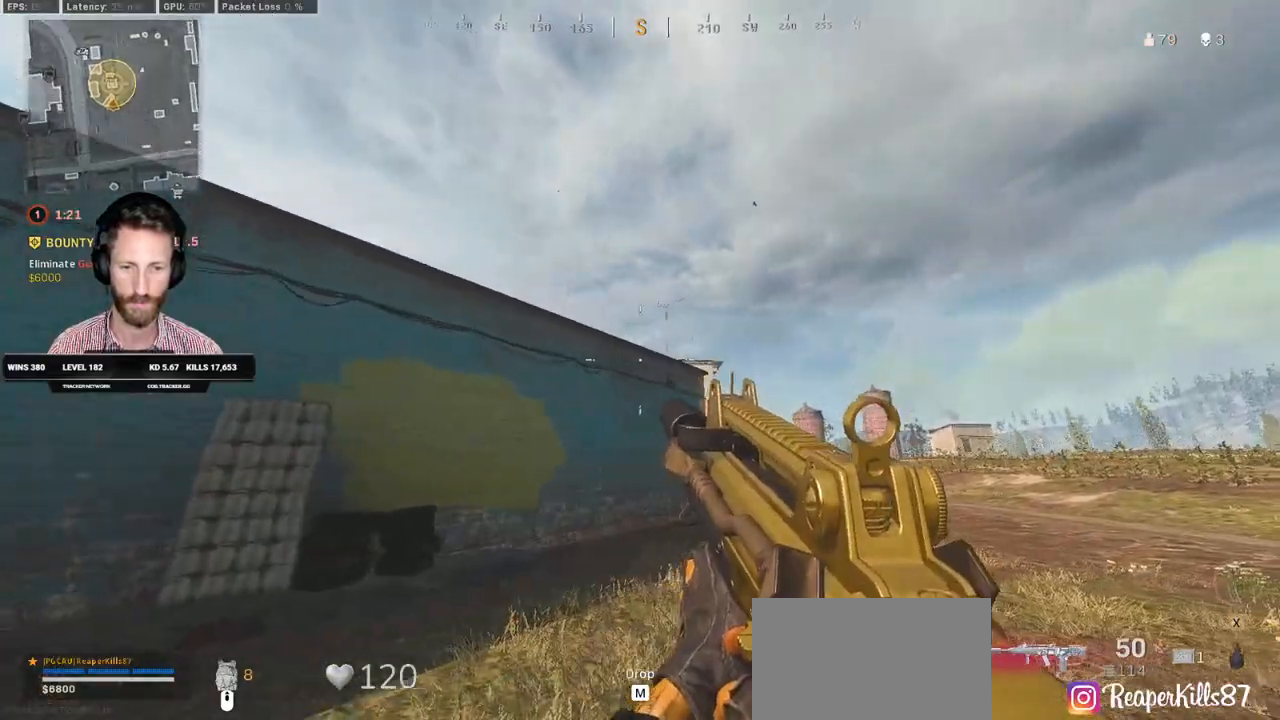
{"keys": ["d"], "mouse": [], "events": [[450, "mouse_right", "up"]]}
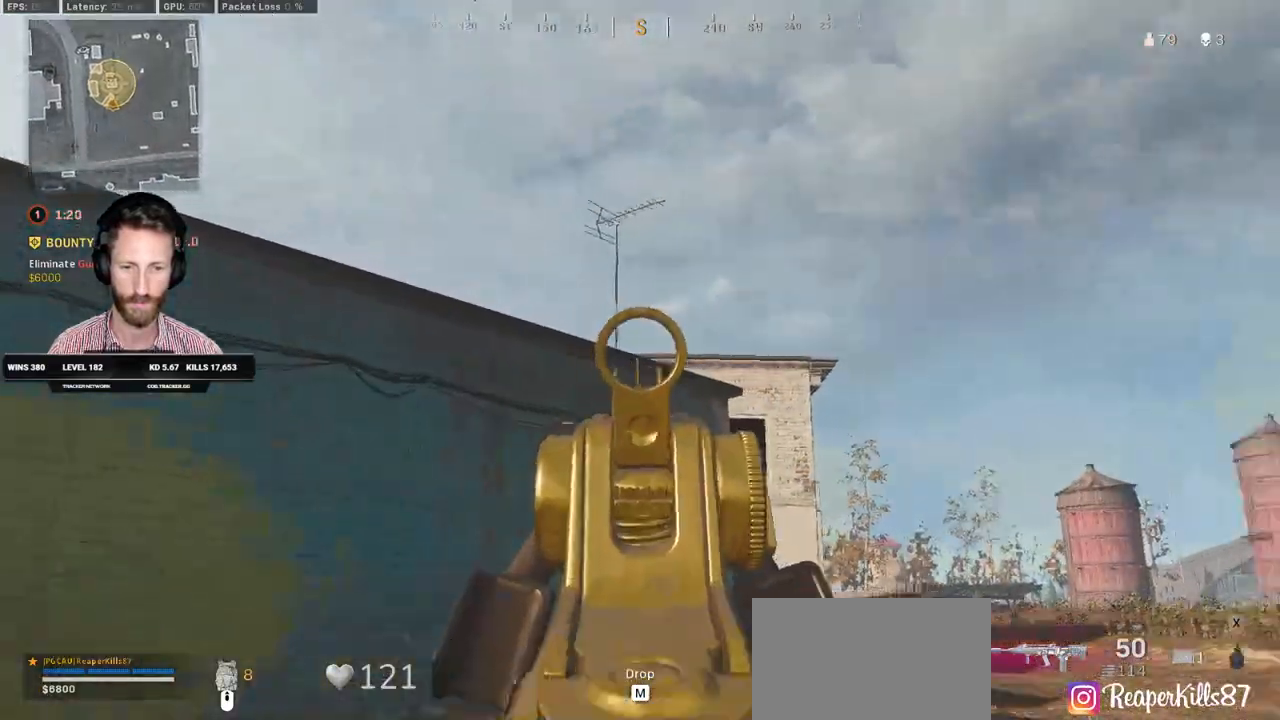
{"keys": ["d", "s"], "mouse": [], "events": [[250, "s", "down"]]}
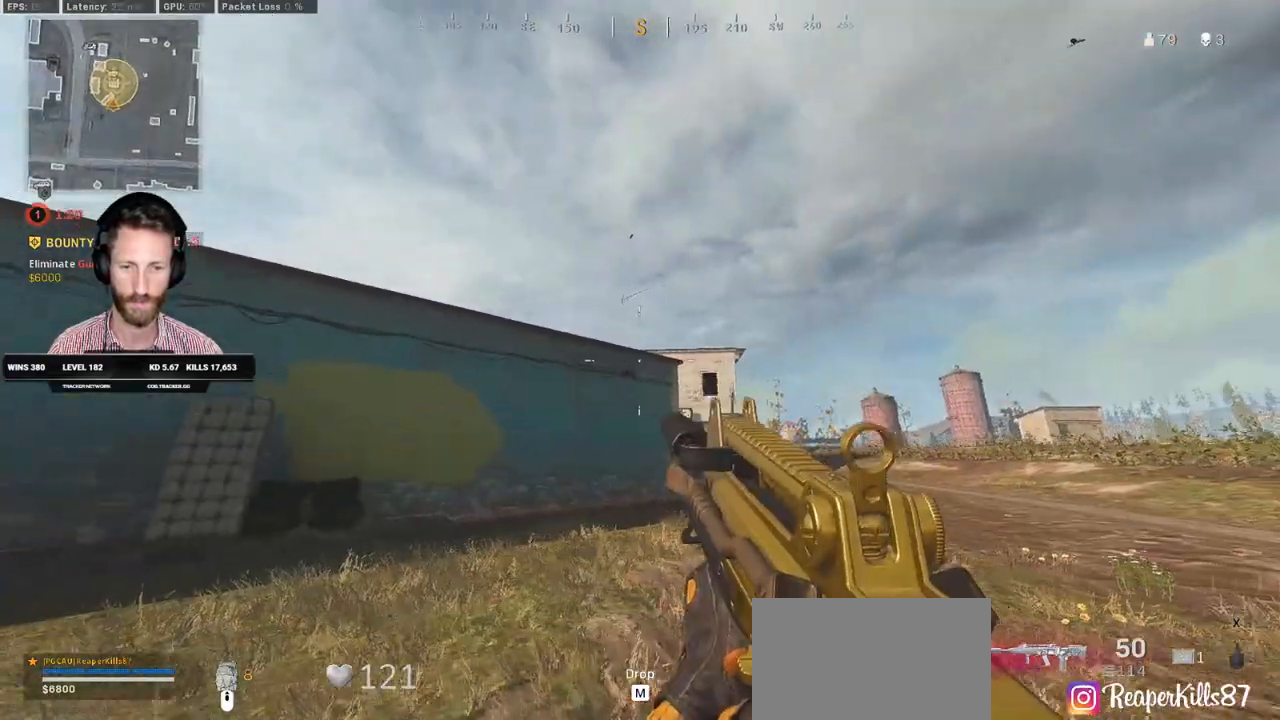
{"keys": ["a", "s"], "mouse": [], "events": [[283, "d", "up"], [350, "a", "down"]]}
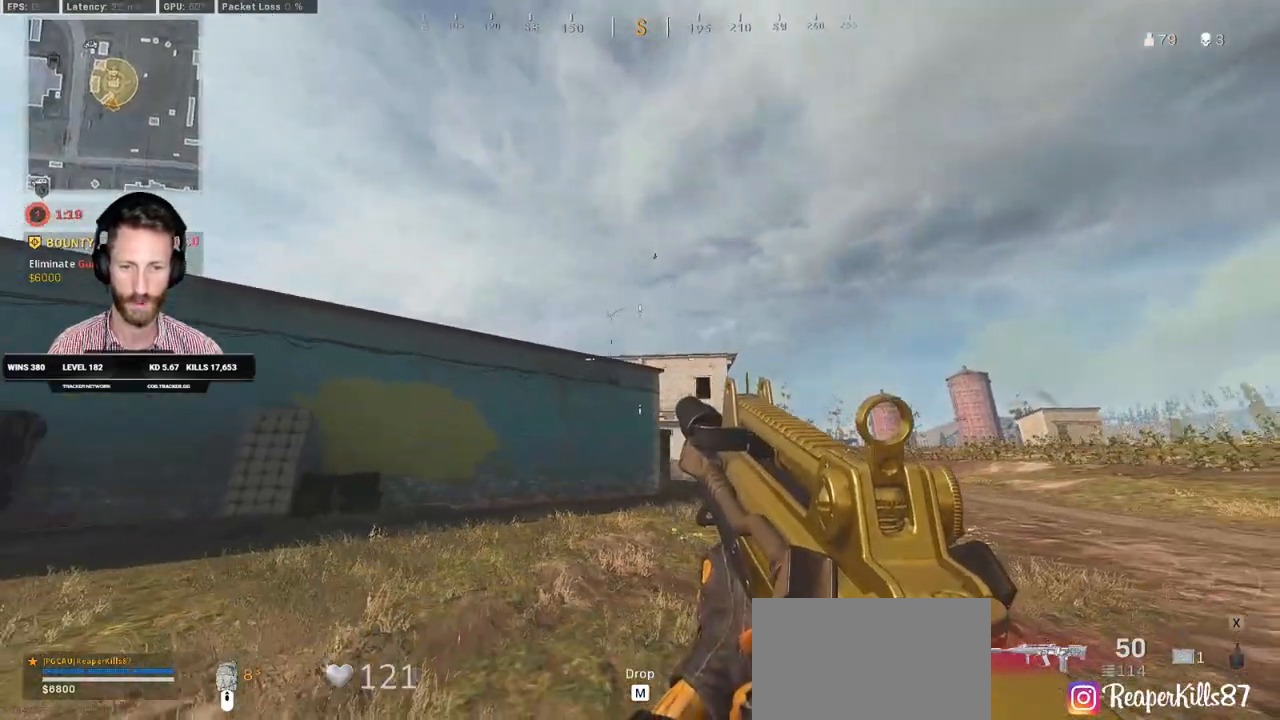
{"keys": ["a", "s"], "mouse": [], "events": []}
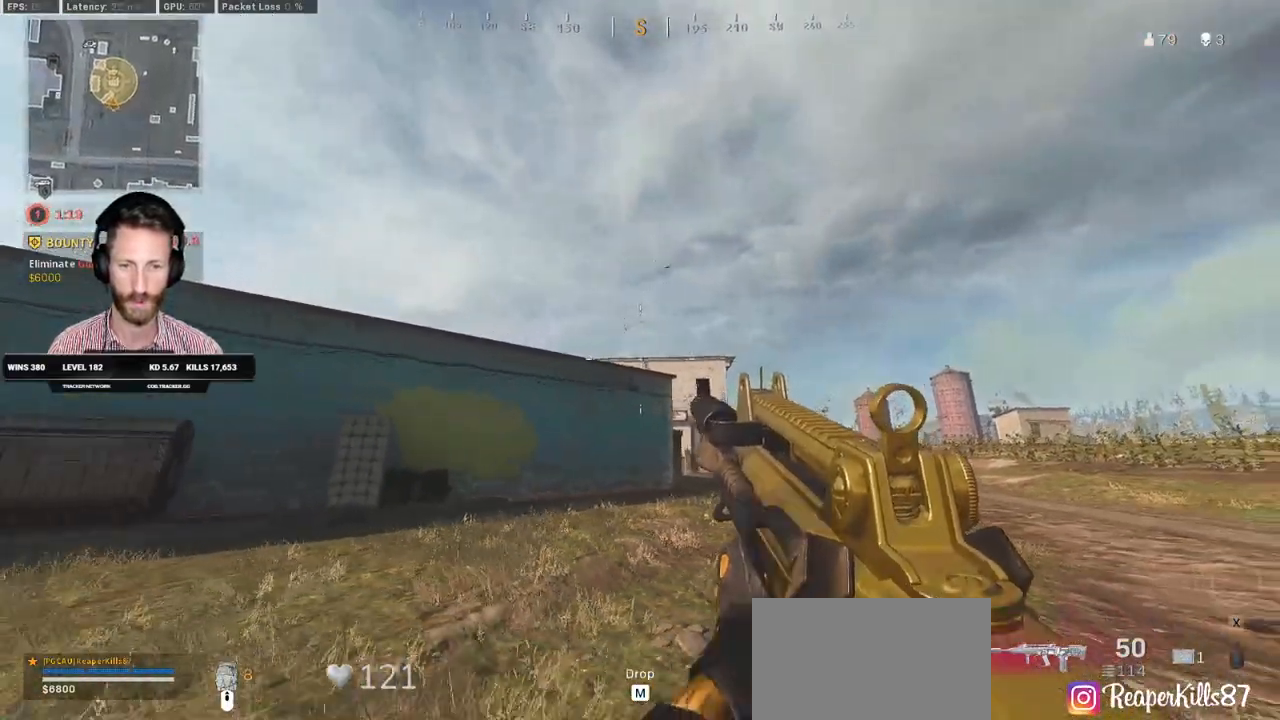
{"keys": ["a"], "mouse": [], "events": [[433, "s", "up"]]}
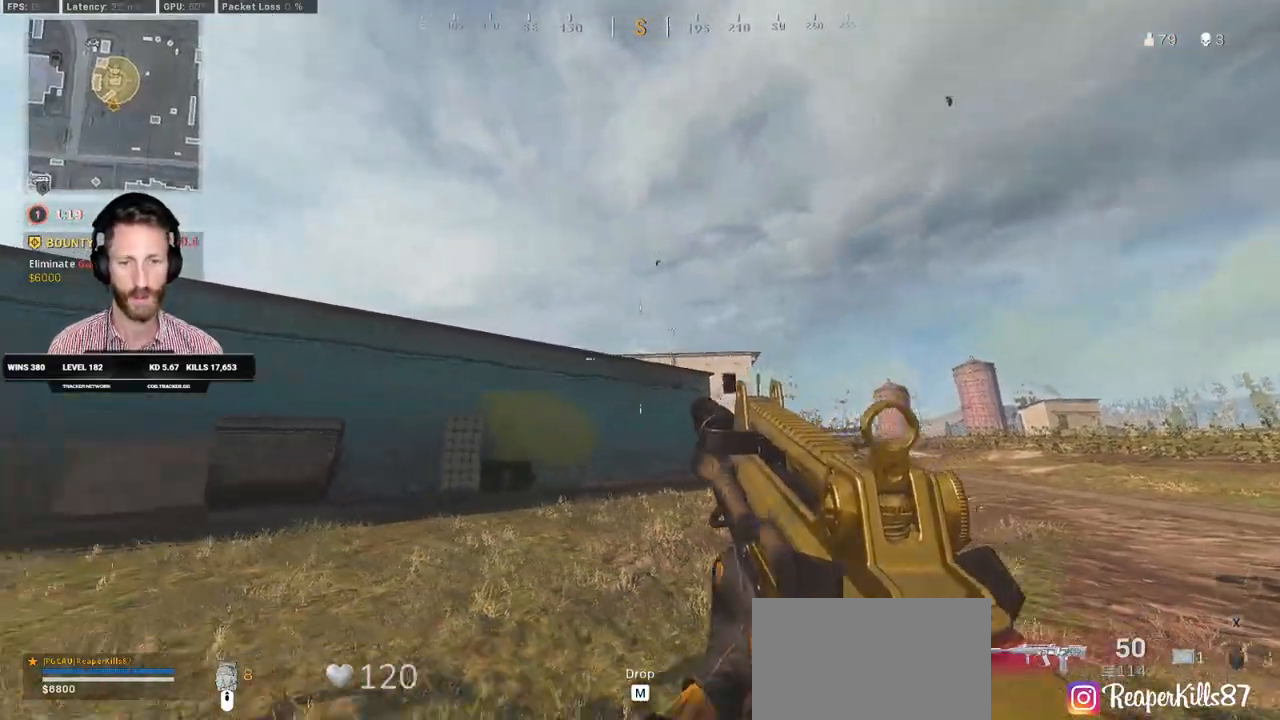
{"keys": ["a", "shift", "w"], "mouse": [], "events": [[33, "w", "down"], [83, "shift", "down"]]}
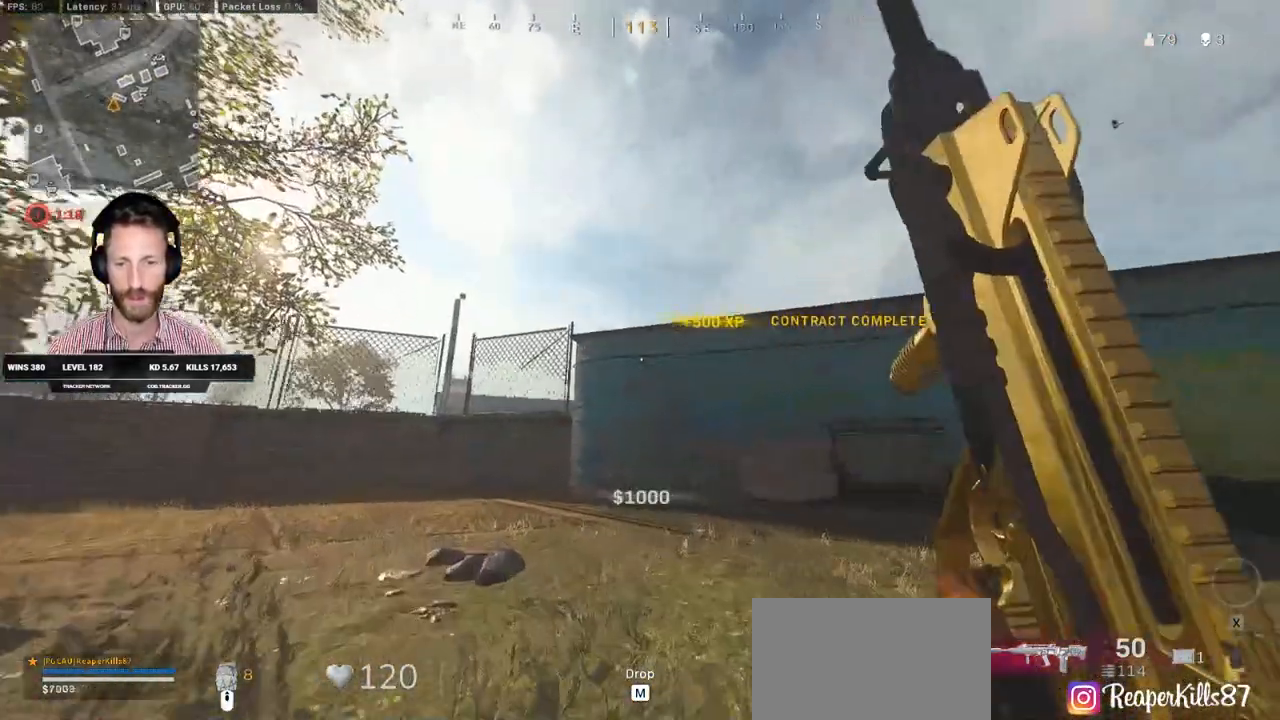
{"keys": ["a", "shift", "w"], "mouse": [], "events": []}
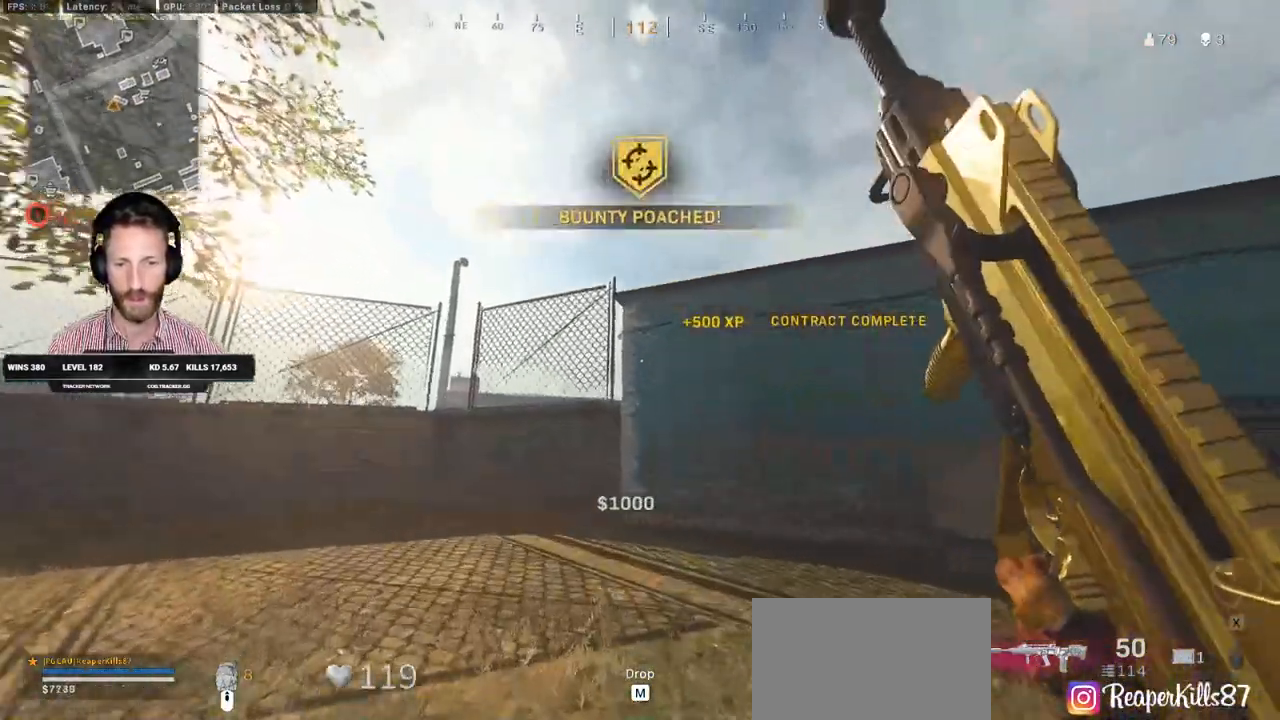
{"keys": ["a", "shift", "w"], "mouse": [], "events": [[350, "a", "up"], [483, "a", "down"]]}
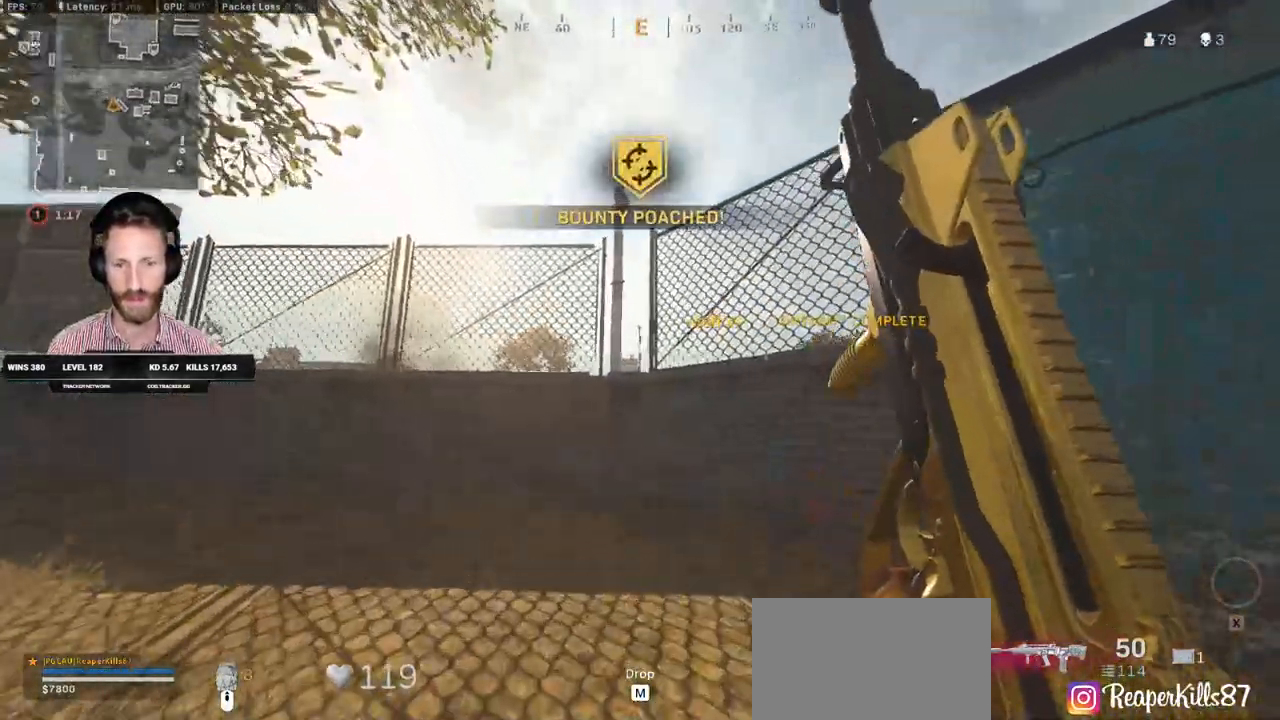
{"keys": ["d"], "mouse": [], "events": [[83, "a", "up"], [433, "d", "down"], [433, "shift", "up"], [433, "w", "up"]]}
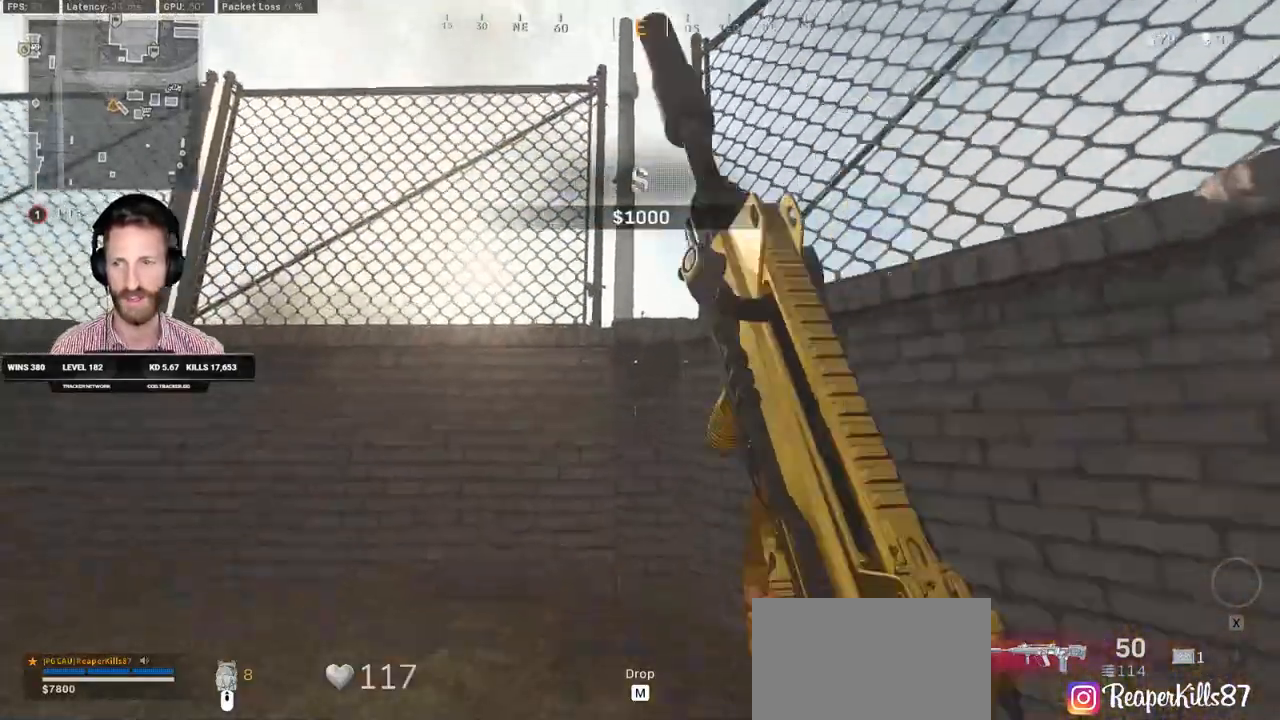
{"keys": ["d", "shift", "w"], "mouse": [], "events": [[67, "s", "down"], [250, "w", "down"], [317, "s", "up"], [417, "w", "up"], [450, "shift", "down"], [467, "w", "down"]]}
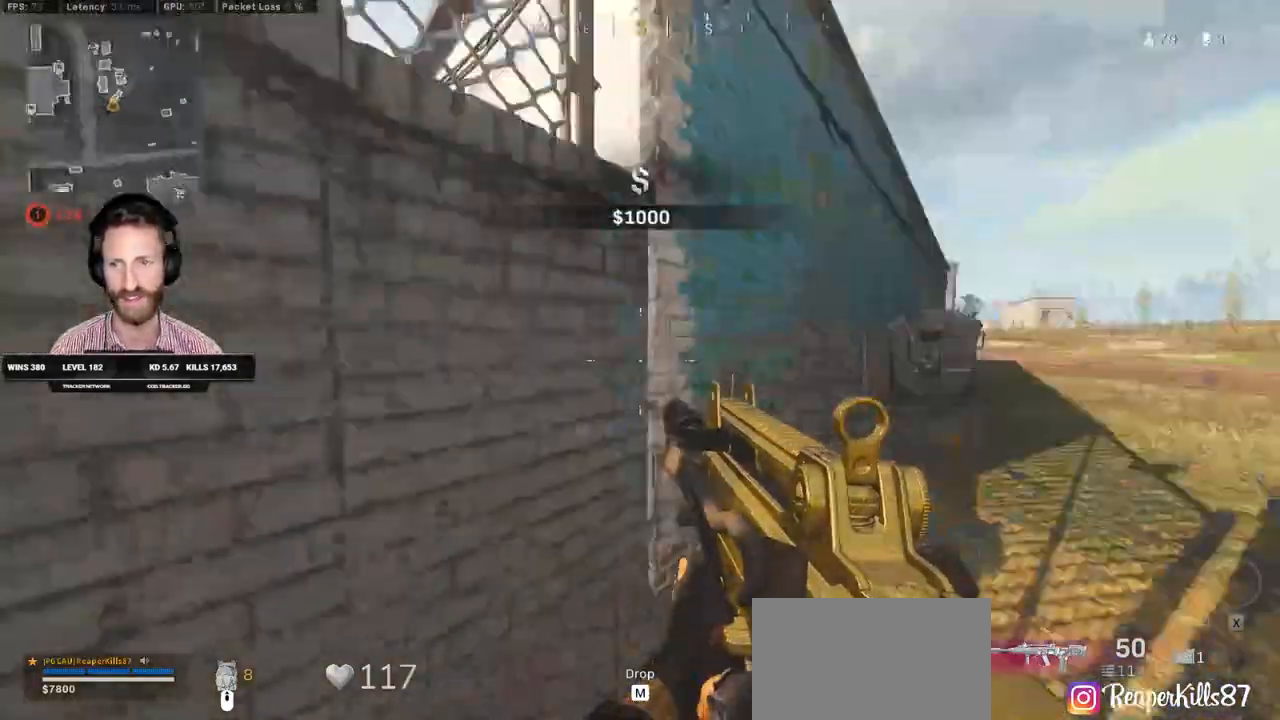
{"keys": ["w"], "mouse": [], "events": [[233, "d", "up"], [350, "c", "down"], [450, "c", "up"], [467, "shift", "up"]]}
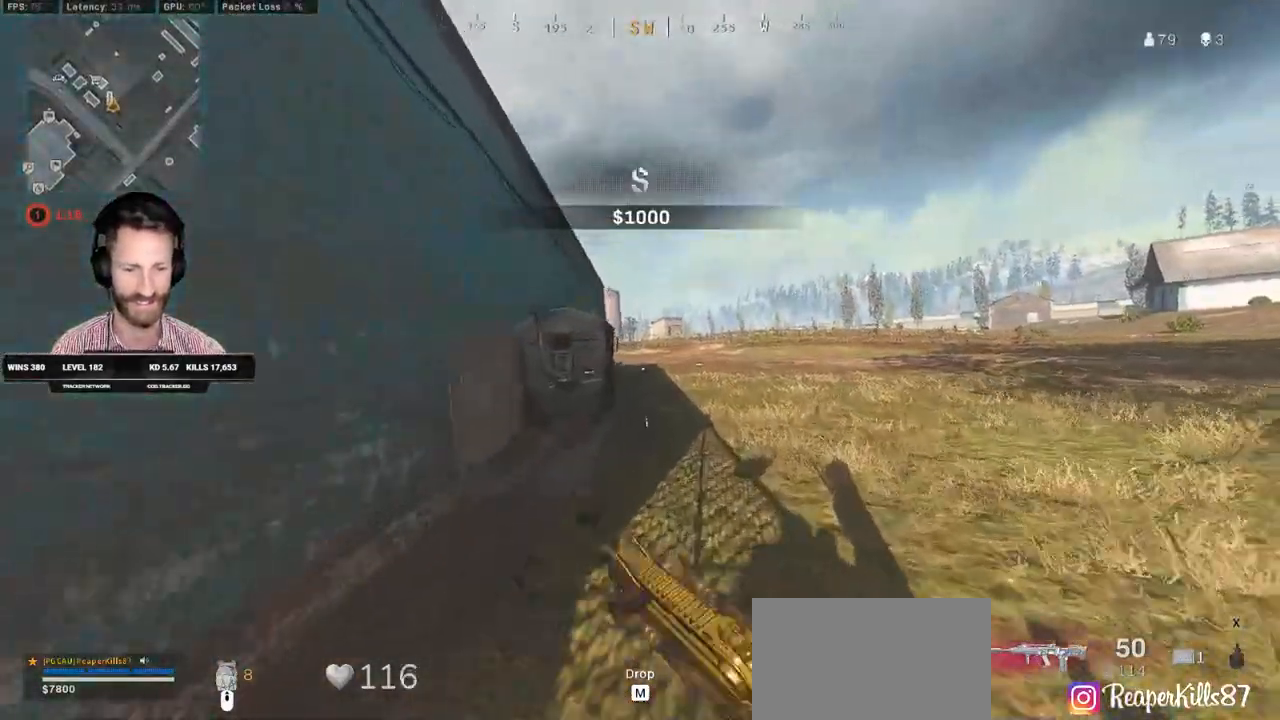
{"keys": ["shift", "w"], "mouse": [], "events": [[17, "c", "down"], [50, "space", "down"], [83, "shift", "down"], [100, "c", "up"], [167, "space", "up"], [200, "e", "down"], [300, "e", "up"]]}
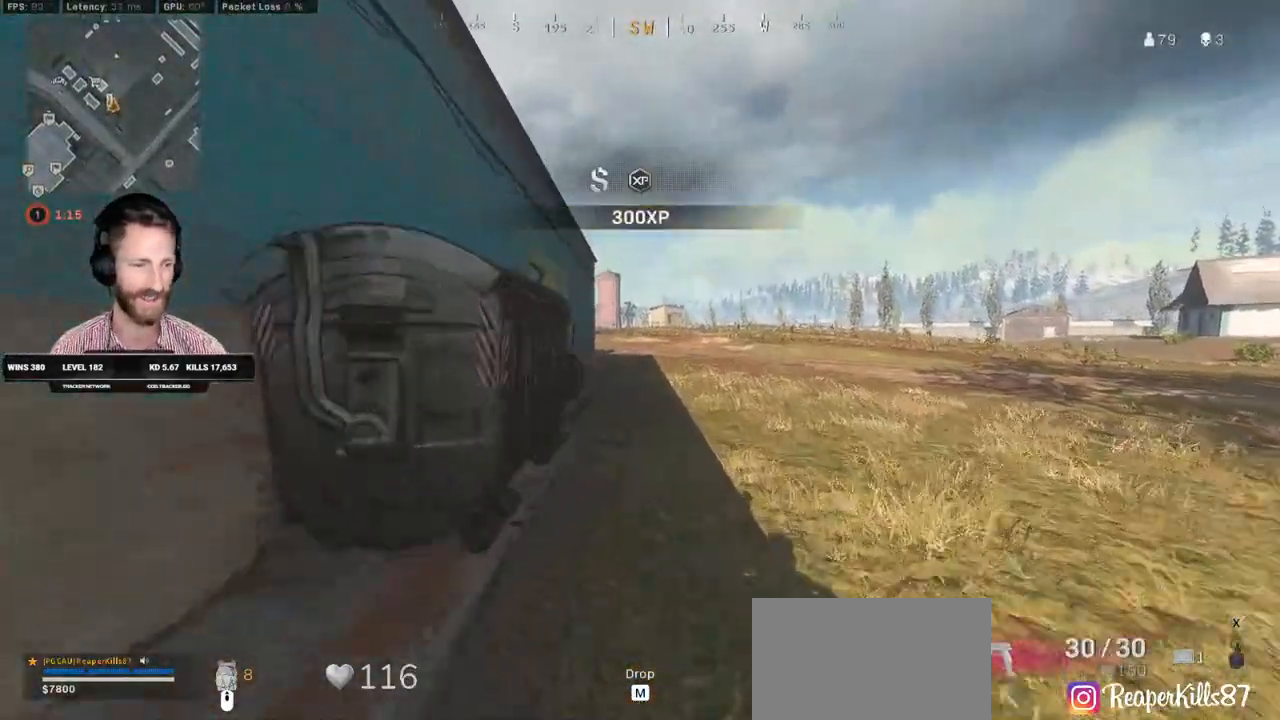
{"keys": ["w"], "mouse": [], "events": [[417, "c", "down"], [483, "c", "up"], [483, "shift", "up"]]}